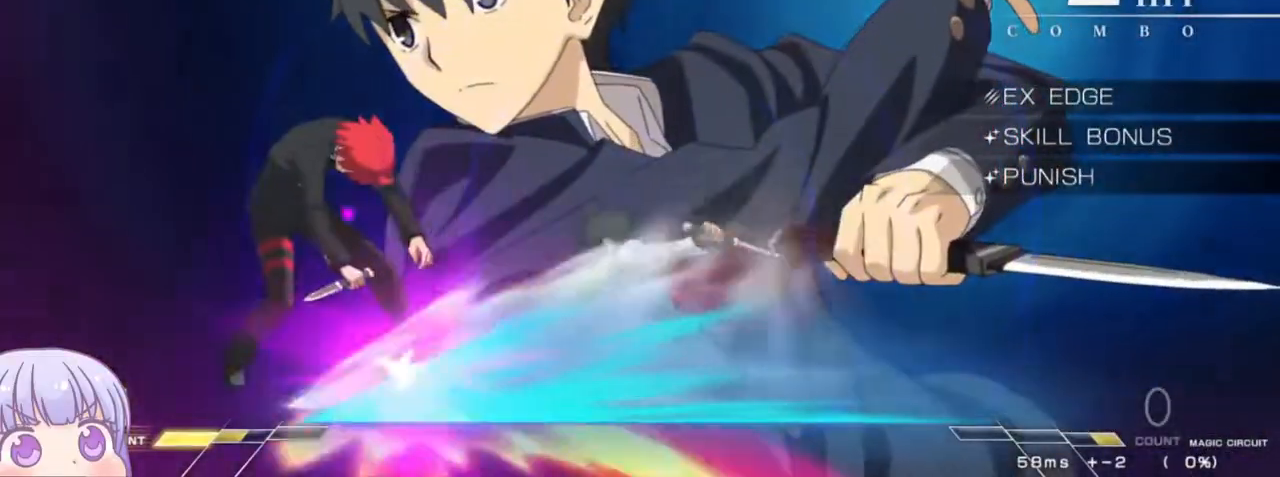
Gameplay with a controller (arcade stick); each line is a JSON object with the inputs held at the frame after it. "events" lists button and stick changes between this image and that frame as [ms after this image, input, new state], when the widget could be followed in between. Not read: L3 R3.
{"buttons": ["SQUARE"], "left_stick": "center", "events": [[133, "SQUARE", "down"], [283, "left_stick", "center"]]}
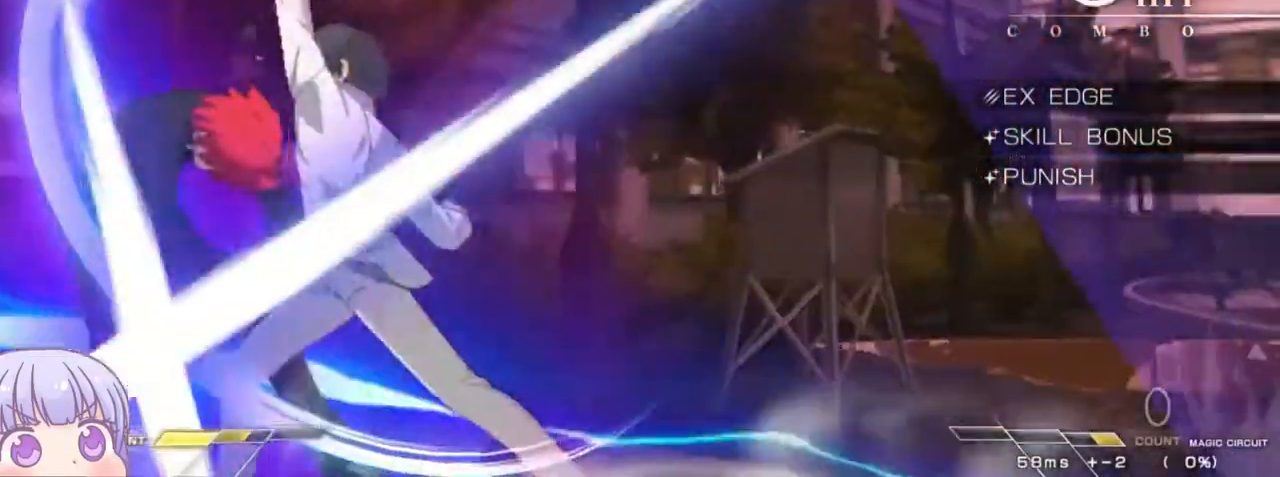
{"buttons": ["SQUARE"], "left_stick": "center", "events": []}
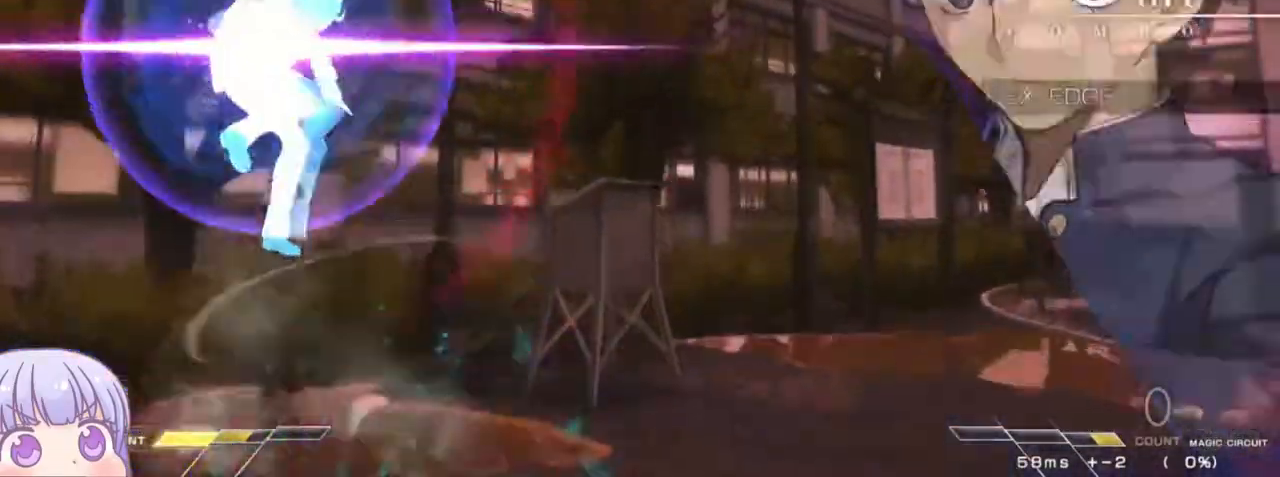
{"buttons": ["SQUARE"], "left_stick": "center", "events": []}
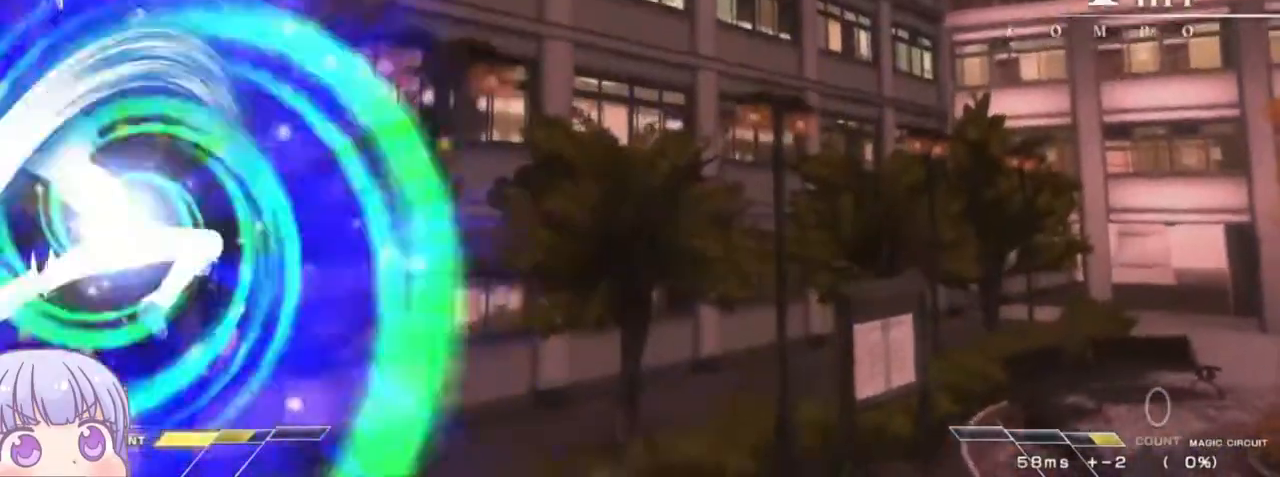
{"buttons": ["SQUARE"], "left_stick": "center", "events": []}
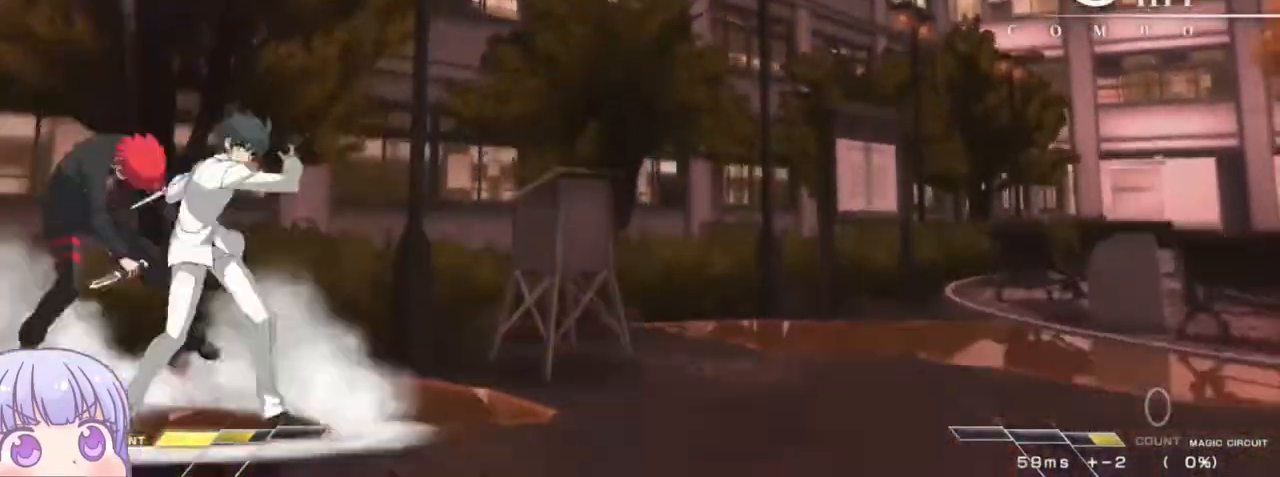
{"buttons": ["SQUARE"], "left_stick": "center", "events": []}
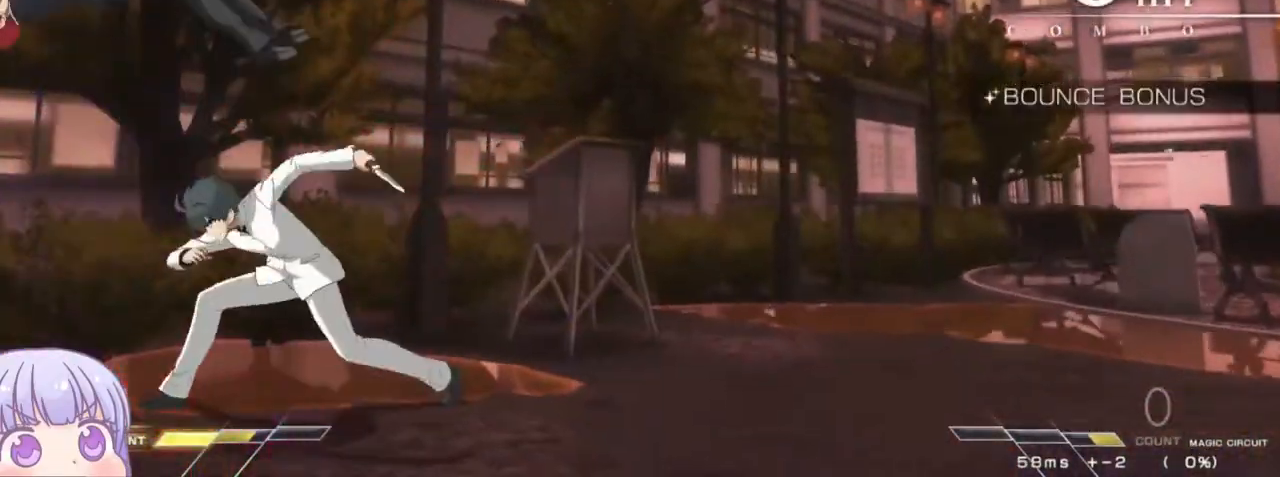
{"buttons": ["SQUARE"], "left_stick": "center", "events": []}
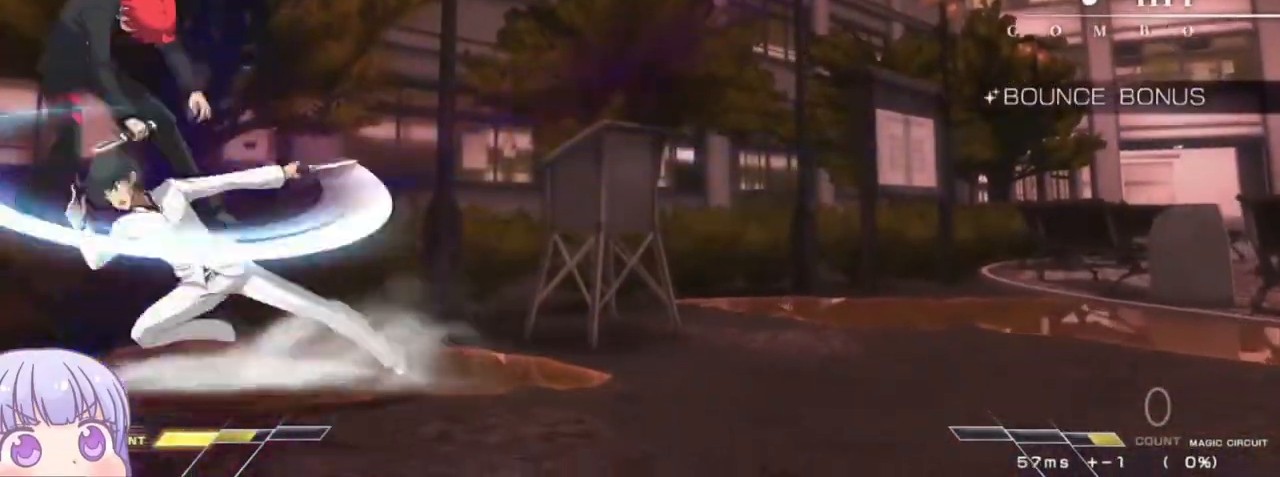
{"buttons": ["SQUARE"], "left_stick": "center", "events": []}
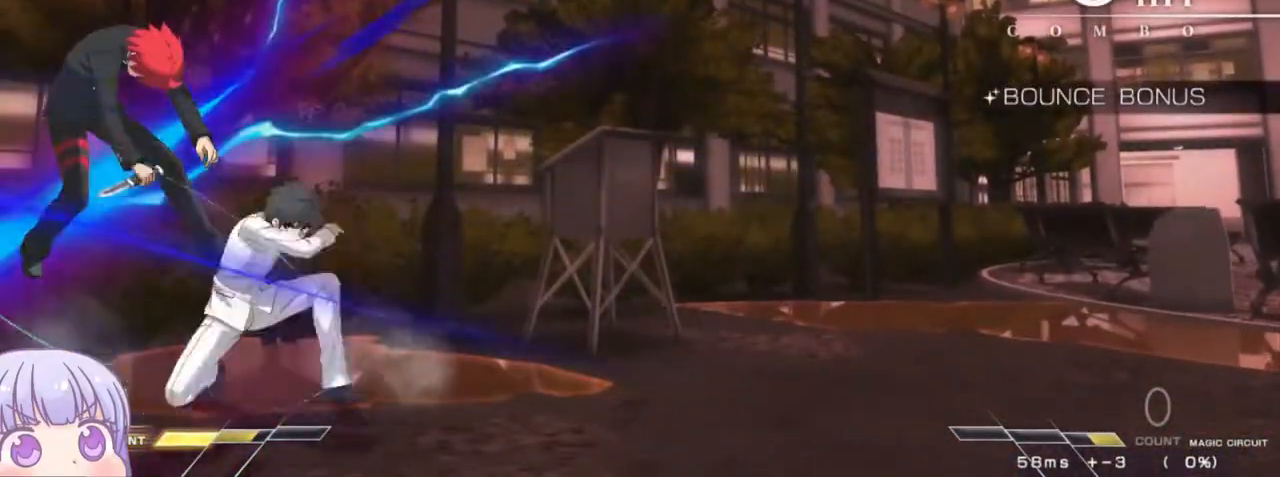
{"buttons": ["SQUARE"], "left_stick": "center", "events": []}
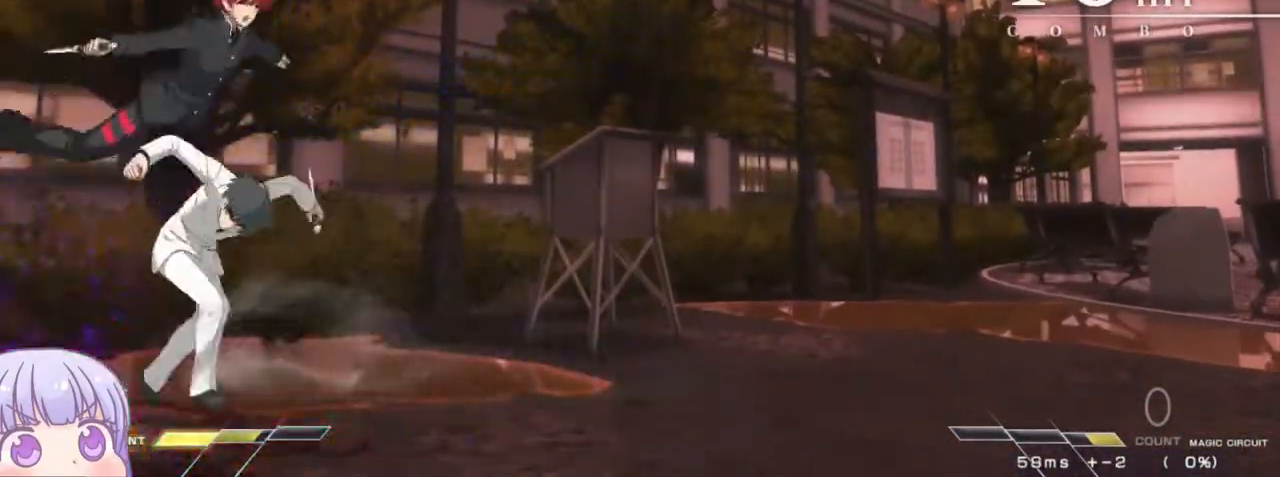
{"buttons": ["SQUARE"], "left_stick": "center", "events": []}
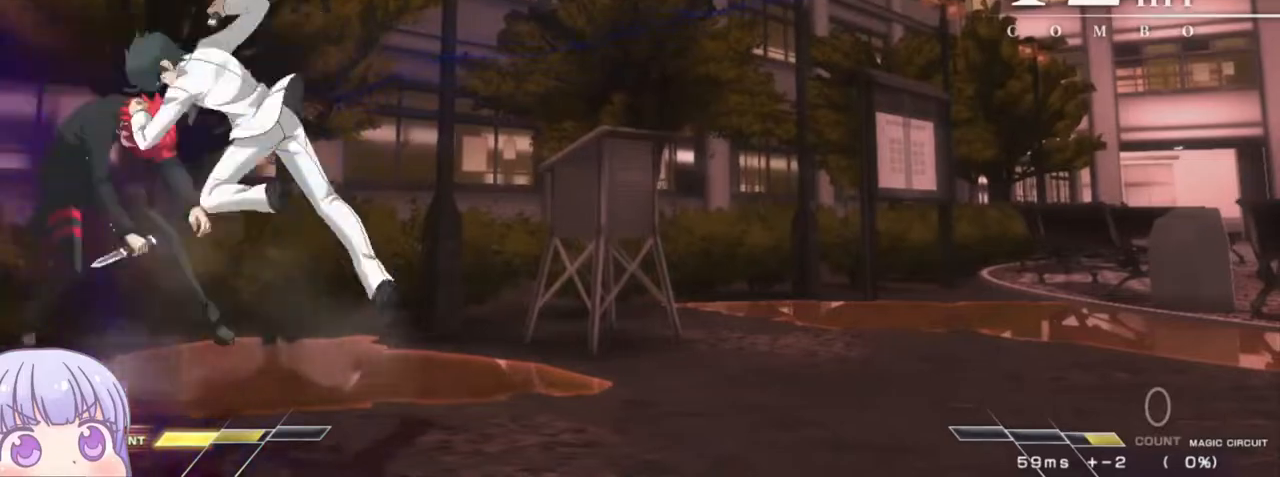
{"buttons": ["SQUARE"], "left_stick": "center", "events": []}
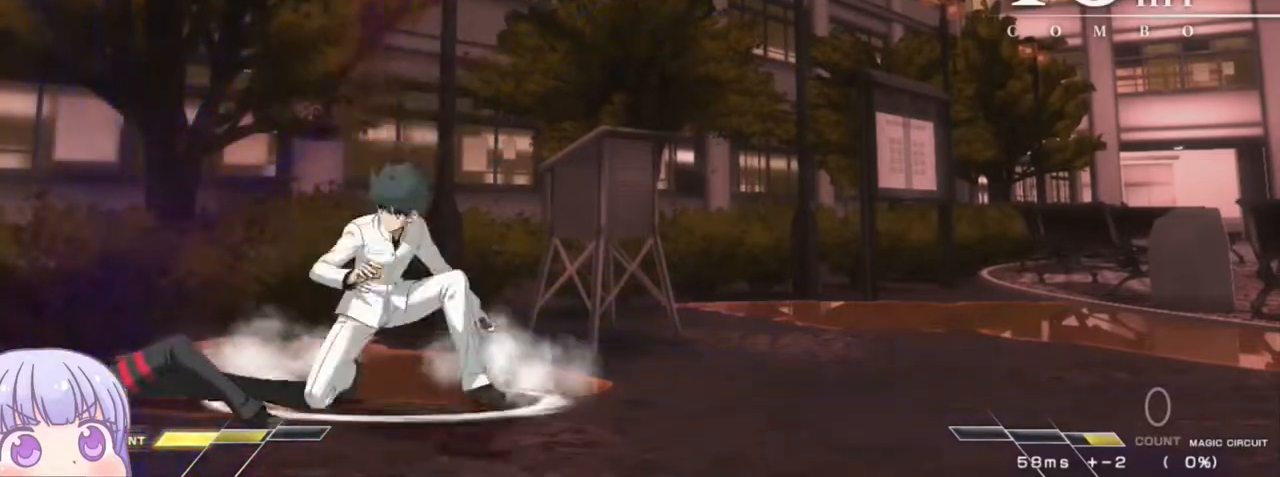
{"buttons": [], "left_stick": "down-left", "events": [[333, "SQUARE", "up"], [383, "left_stick", "left"], [433, "left_stick", "down-left"]]}
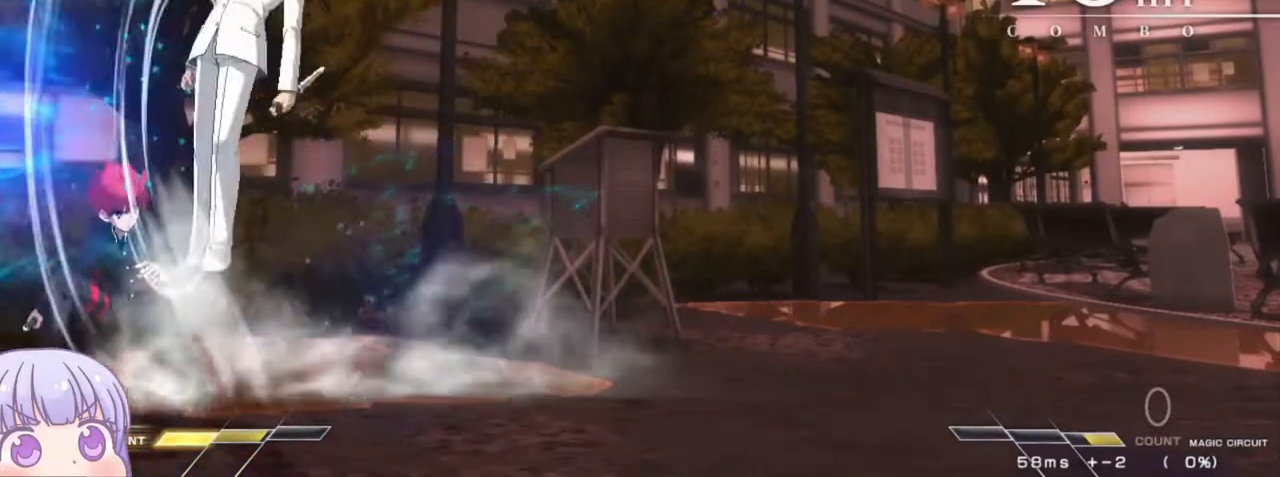
{"buttons": [], "left_stick": "down-left", "events": [[233, "left_stick", "left"], [483, "left_stick", "down-left"]]}
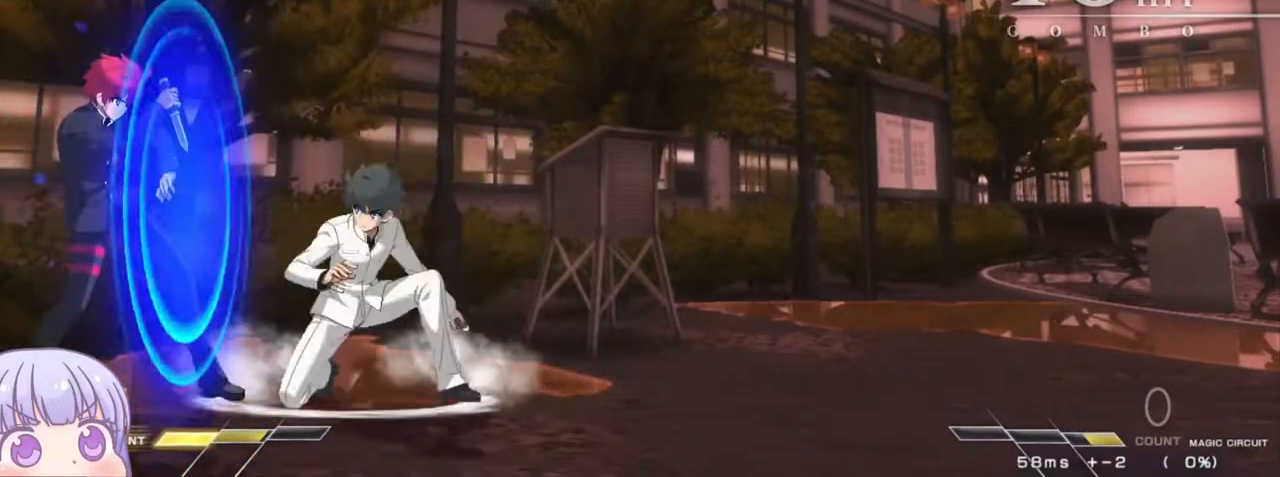
{"buttons": [], "left_stick": "center", "events": [[250, "SQUARE", "down"], [250, "TRIANGLE", "down"], [267, "CROSS", "down"], [283, "TRIANGLE", "up"], [300, "SQUARE", "up"], [317, "CROSS", "up"], [467, "left_stick", "center"]]}
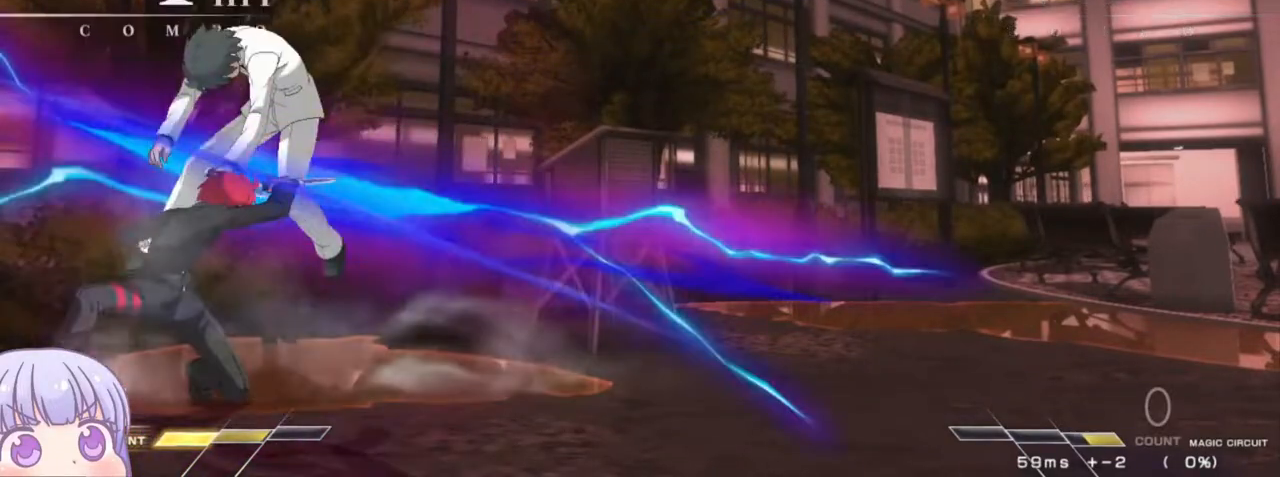
{"buttons": [], "left_stick": "right", "events": [[250, "R1", "down"], [300, "R1", "up"], [467, "left_stick", "right"]]}
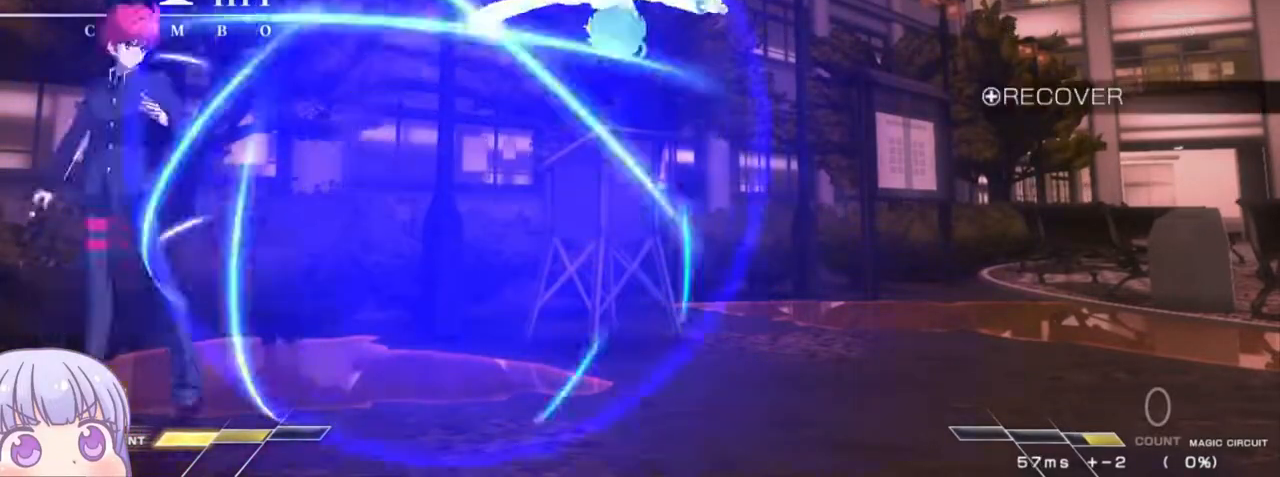
{"buttons": [], "left_stick": "right", "events": [[33, "SQUARE", "down"], [33, "TRIANGLE", "down"], [100, "SQUARE", "up"], [100, "TRIANGLE", "up"]]}
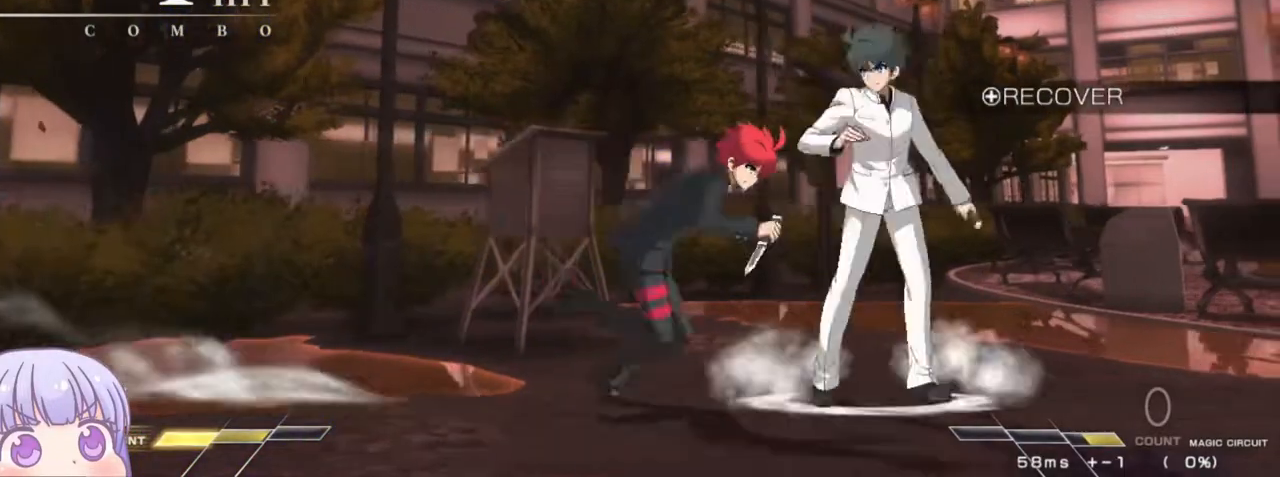
{"buttons": ["SQUARE"], "left_stick": "left", "events": [[167, "SQUARE", "down"], [217, "left_stick", "center"], [233, "SQUARE", "up"], [450, "left_stick", "left"], [483, "SQUARE", "down"]]}
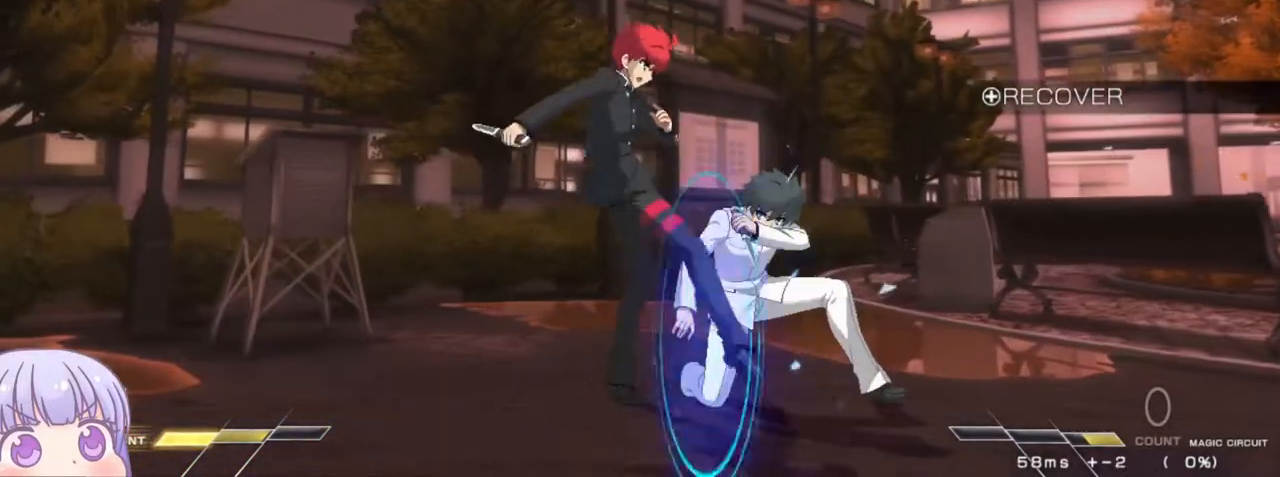
{"buttons": [], "left_stick": "down", "events": [[50, "SQUARE", "up"], [283, "TRIANGLE", "down"], [333, "TRIANGLE", "up"], [367, "left_stick", "center"], [500, "left_stick", "down"]]}
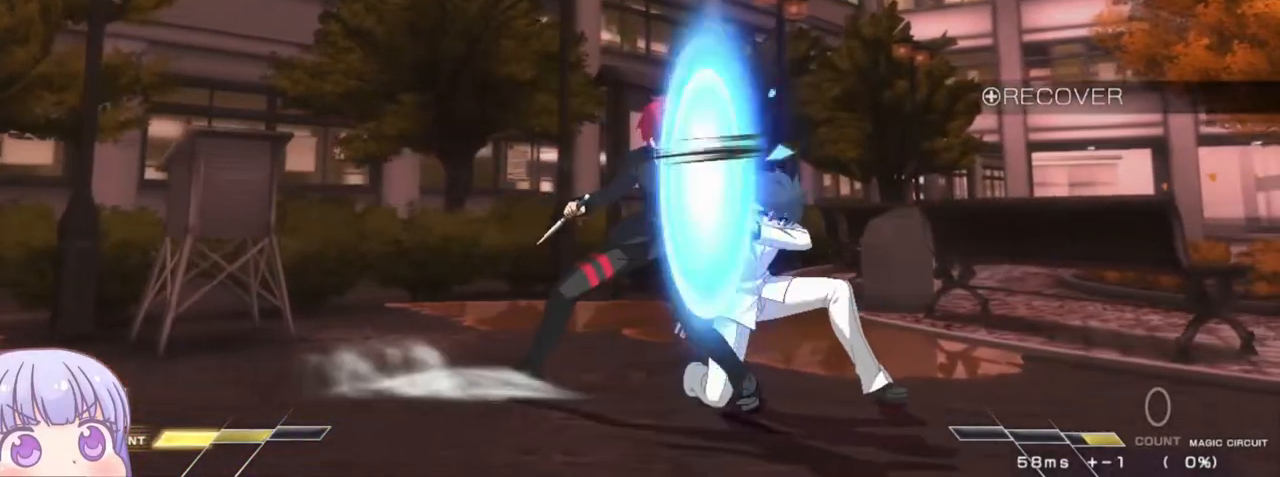
{"buttons": [], "left_stick": "center", "events": [[150, "R1", "down"], [200, "R1", "up"], [267, "left_stick", "center"]]}
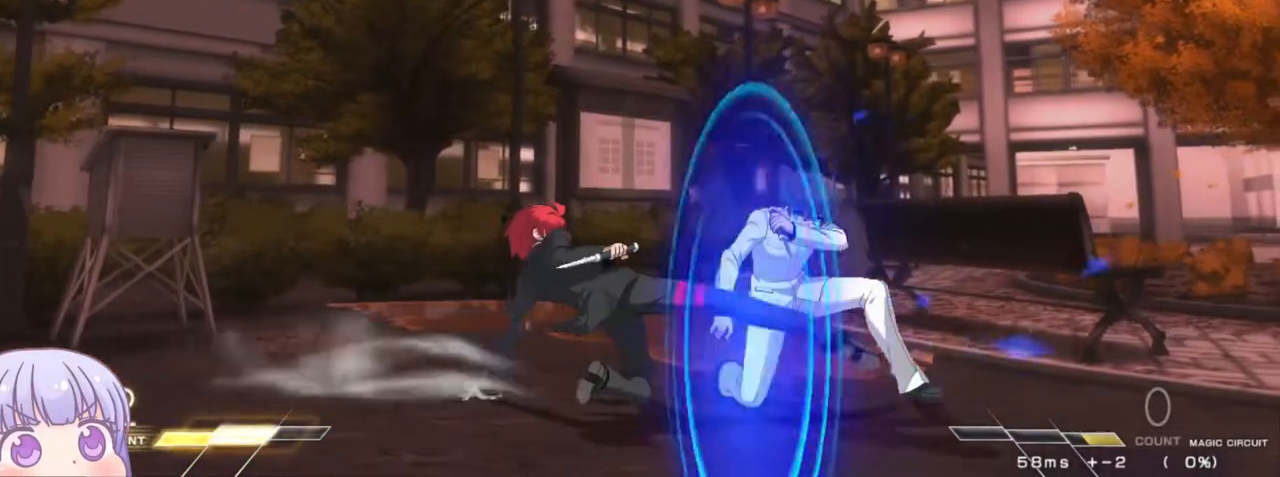
{"buttons": [], "left_stick": "center", "events": [[33, "R1", "down"], [83, "R1", "up"], [300, "left_stick", "down"], [383, "left_stick", "right"], [433, "TRIANGLE", "down"], [450, "left_stick", "center"], [483, "TRIANGLE", "up"]]}
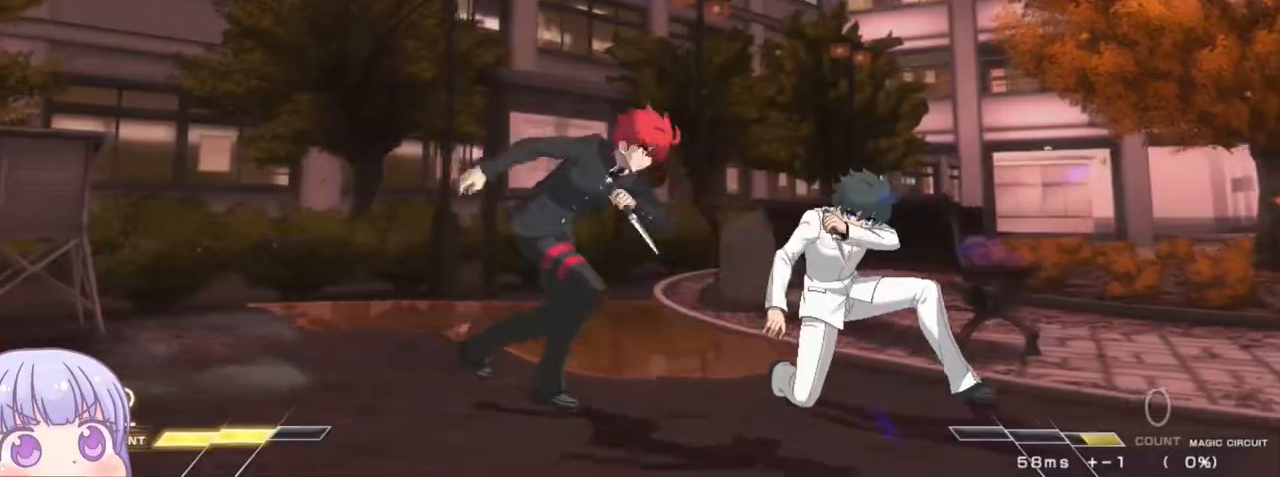
{"buttons": [], "left_stick": "center", "events": []}
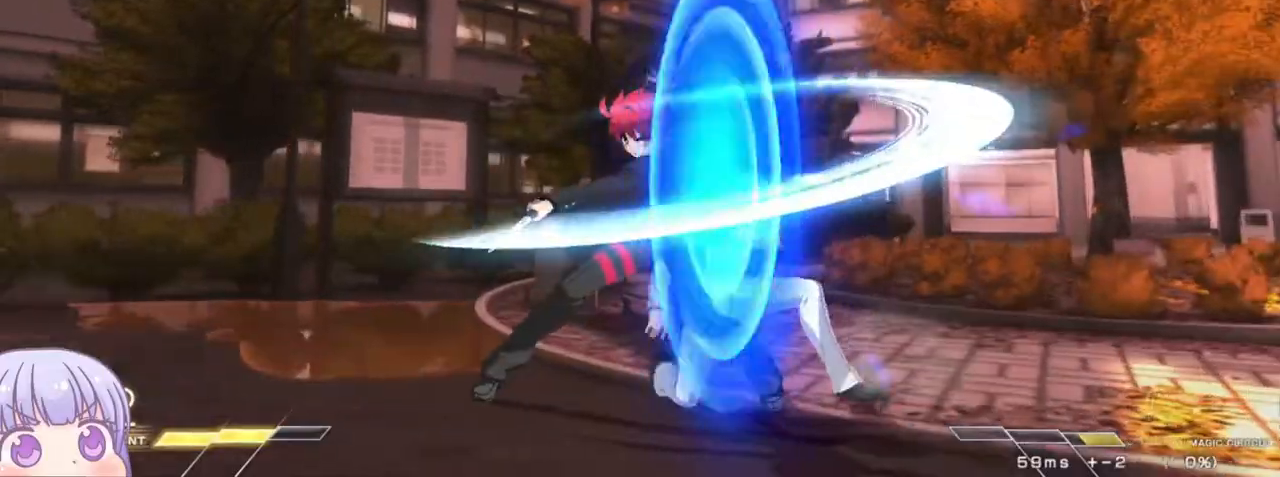
{"buttons": ["CIRCLE"], "left_stick": "left", "events": [[217, "left_stick", "down-left"], [450, "left_stick", "left"], [500, "CIRCLE", "down"]]}
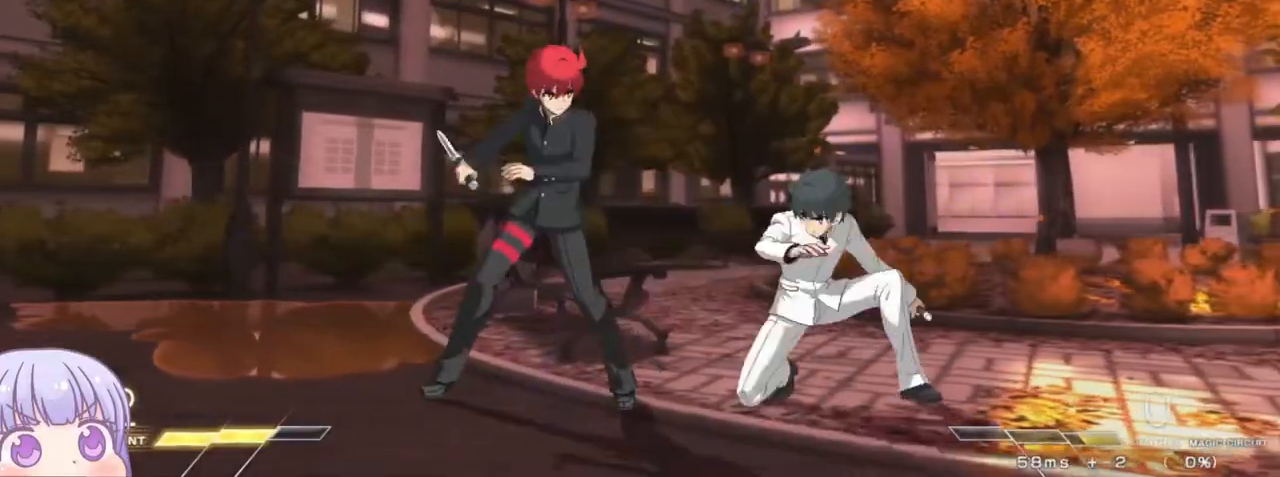
{"buttons": [], "left_stick": "center", "events": [[83, "CIRCLE", "up"], [133, "left_stick", "center"], [333, "left_stick", "down"], [417, "left_stick", "right"], [467, "TRIANGLE", "down"], [467, "left_stick", "center"], [500, "TRIANGLE", "up"]]}
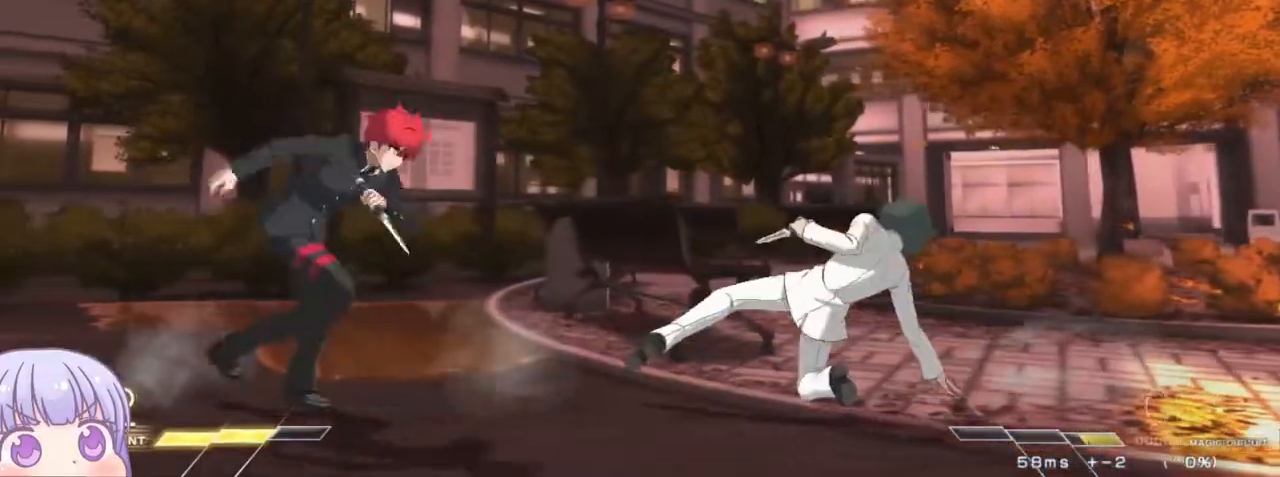
{"buttons": [], "left_stick": "center", "events": []}
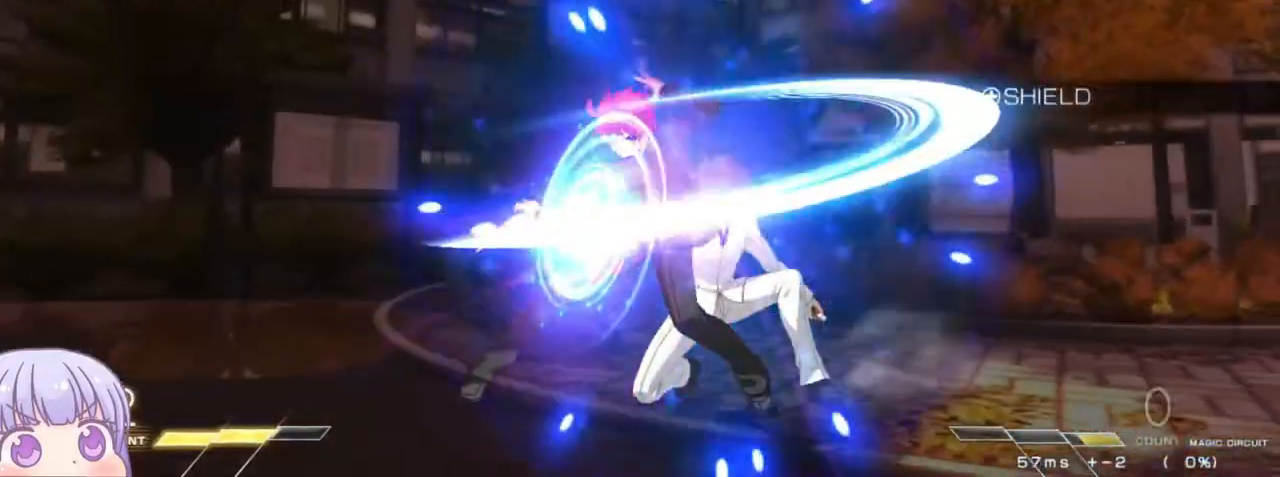
{"buttons": ["CROSS"], "left_stick": "down-left", "events": [[233, "left_stick", "down-left"], [417, "CROSS", "down"]]}
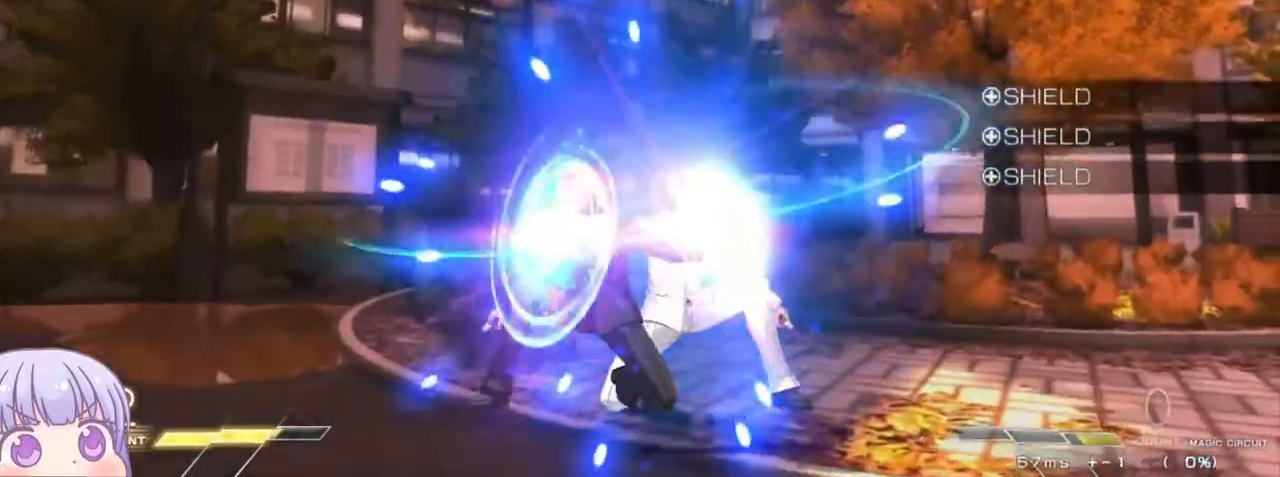
{"buttons": ["CROSS"], "left_stick": "down-left", "events": []}
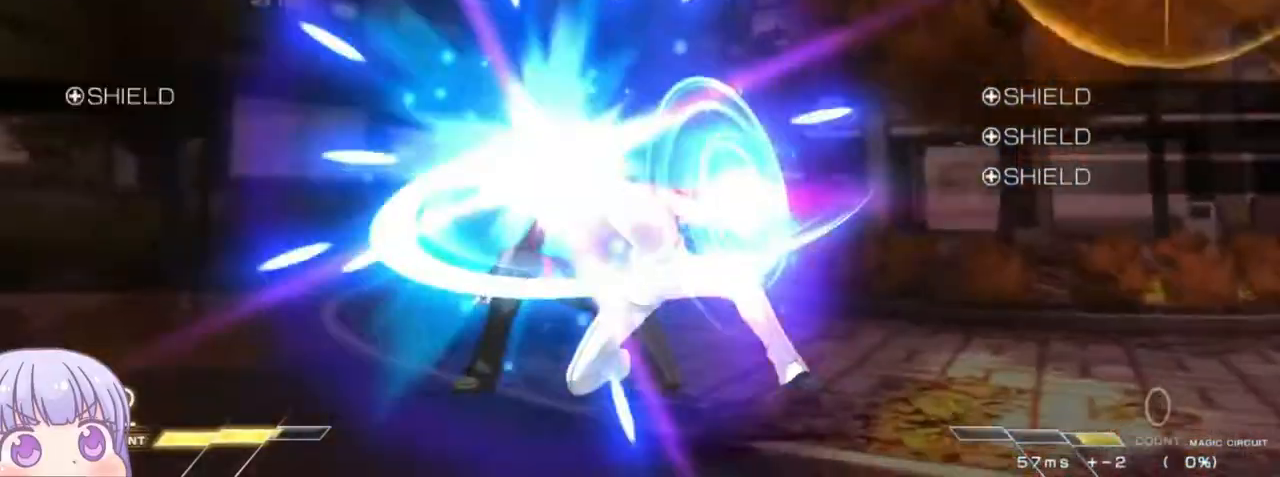
{"buttons": ["CROSS"], "left_stick": "down-left", "events": []}
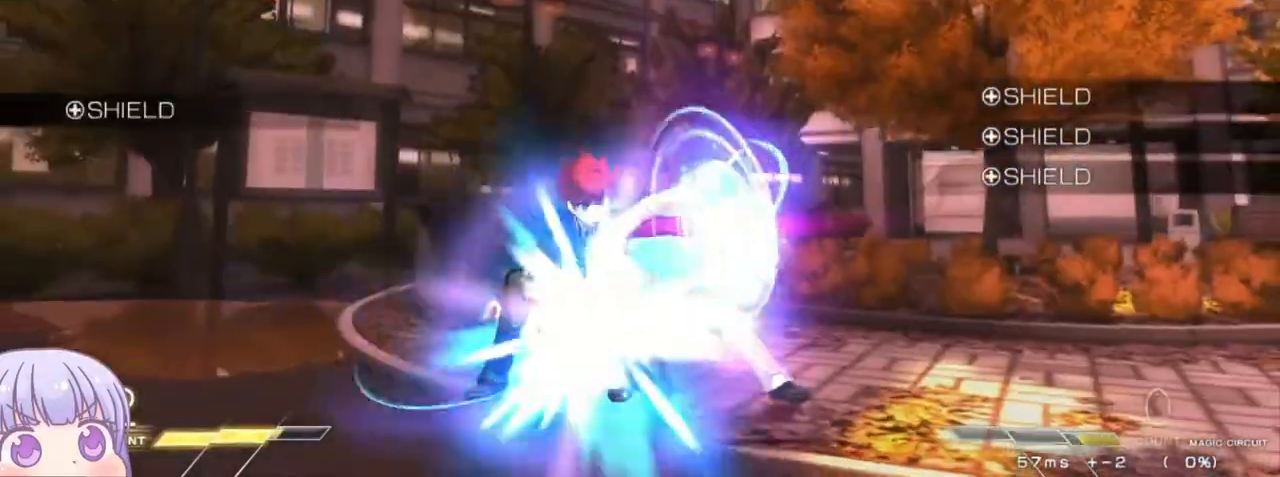
{"buttons": [], "left_stick": "center", "events": [[83, "CROSS", "up"], [83, "left_stick", "center"], [100, "R1", "down"], [100, "TRIANGLE", "down"], [167, "TRIANGLE", "up"], [183, "R1", "up"]]}
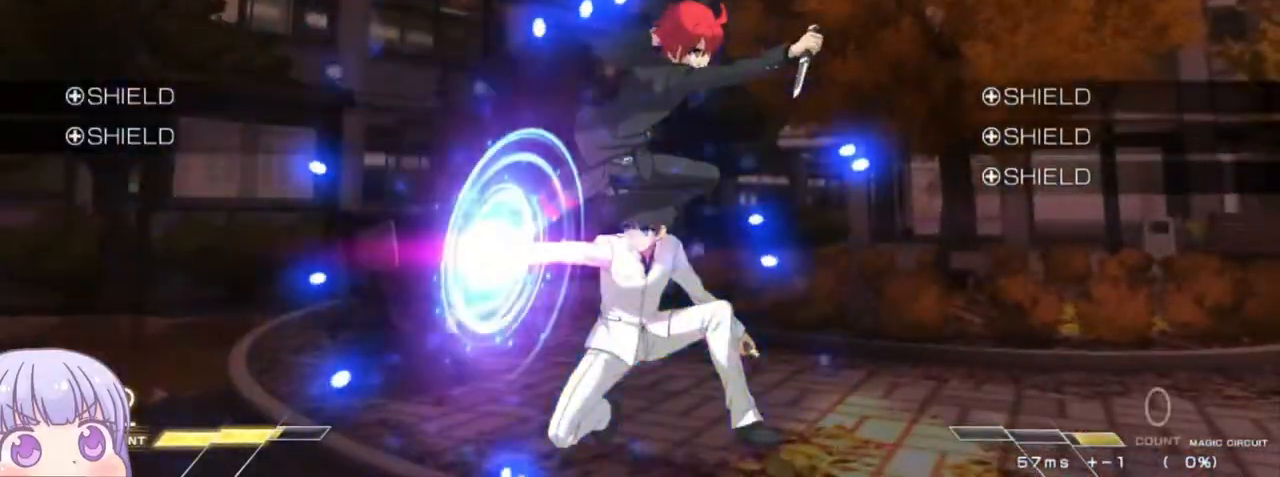
{"buttons": ["CIRCLE"], "left_stick": "right", "events": [[150, "left_stick", "up-left"], [250, "CIRCLE", "down"], [333, "left_stick", "right"]]}
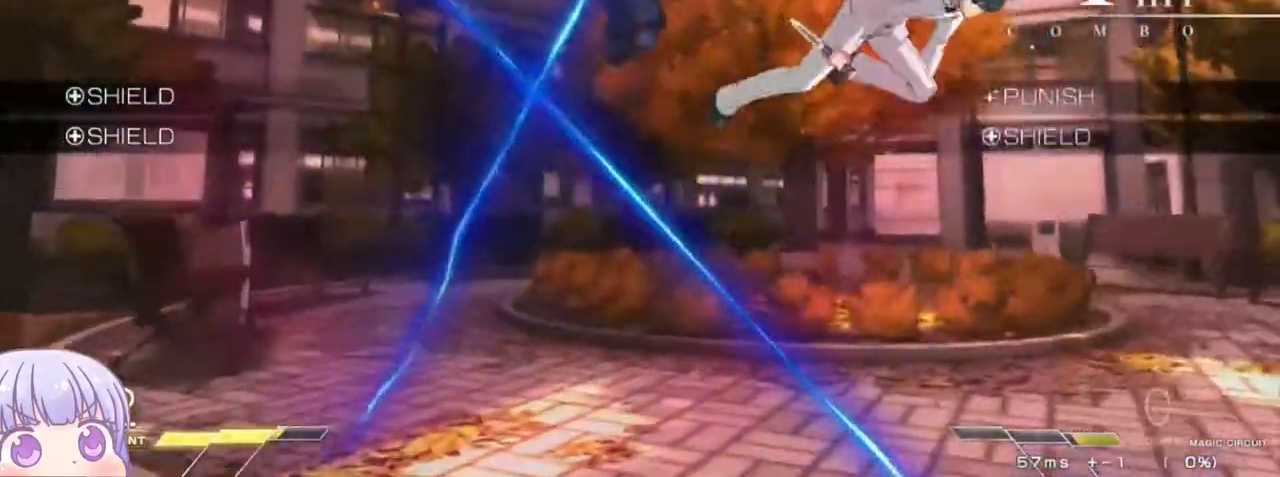
{"buttons": ["SQUARE"], "left_stick": "center", "events": [[50, "CIRCLE", "up"], [133, "SQUARE", "down"], [133, "left_stick", "center"]]}